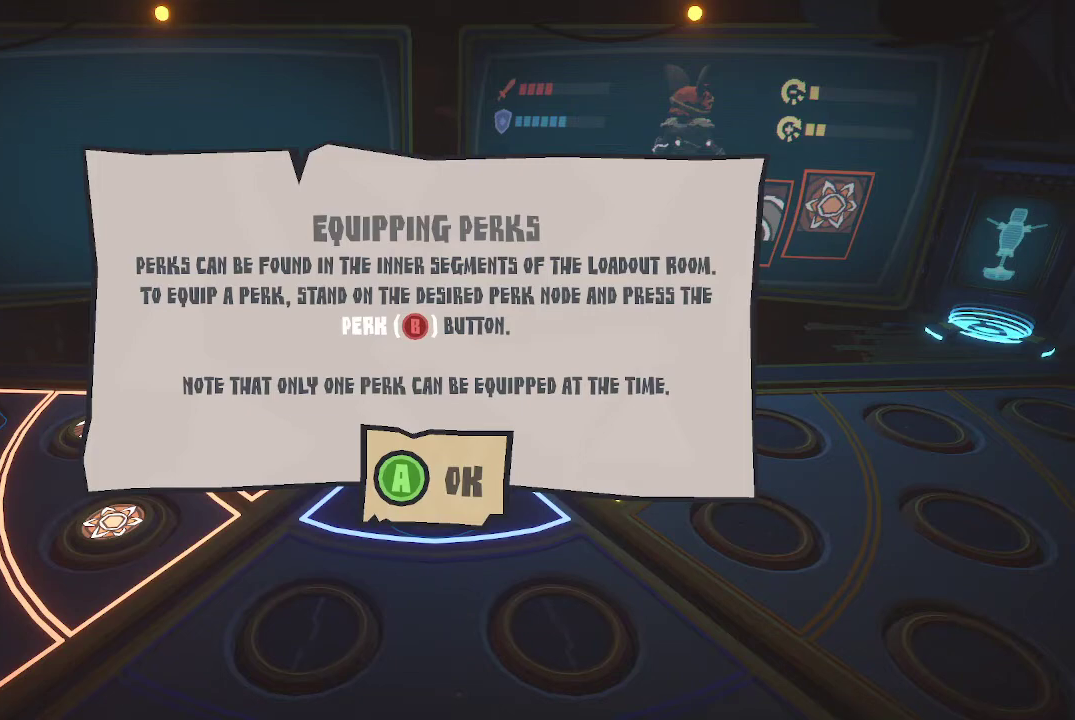
Gameplay with a controller (Xbox layout); each line is a JSON object with the inputs held at the frame after it. "events" lists button and stick changes between this image and that frame as [ms after this image, input, new state], when the widget could be followed in between.
{"buttons": [], "left_stick": "center", "right_stick": "center", "events": [[433, "A", "down"], [500, "A", "up"]]}
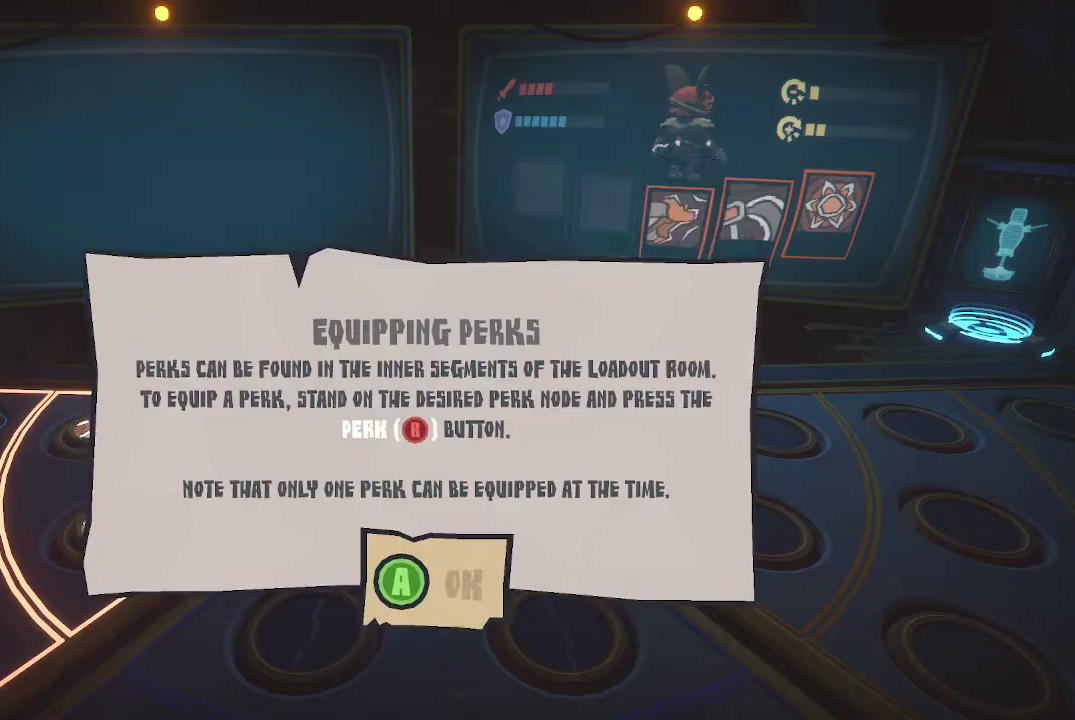
{"buttons": [], "left_stick": "center", "right_stick": "center", "events": []}
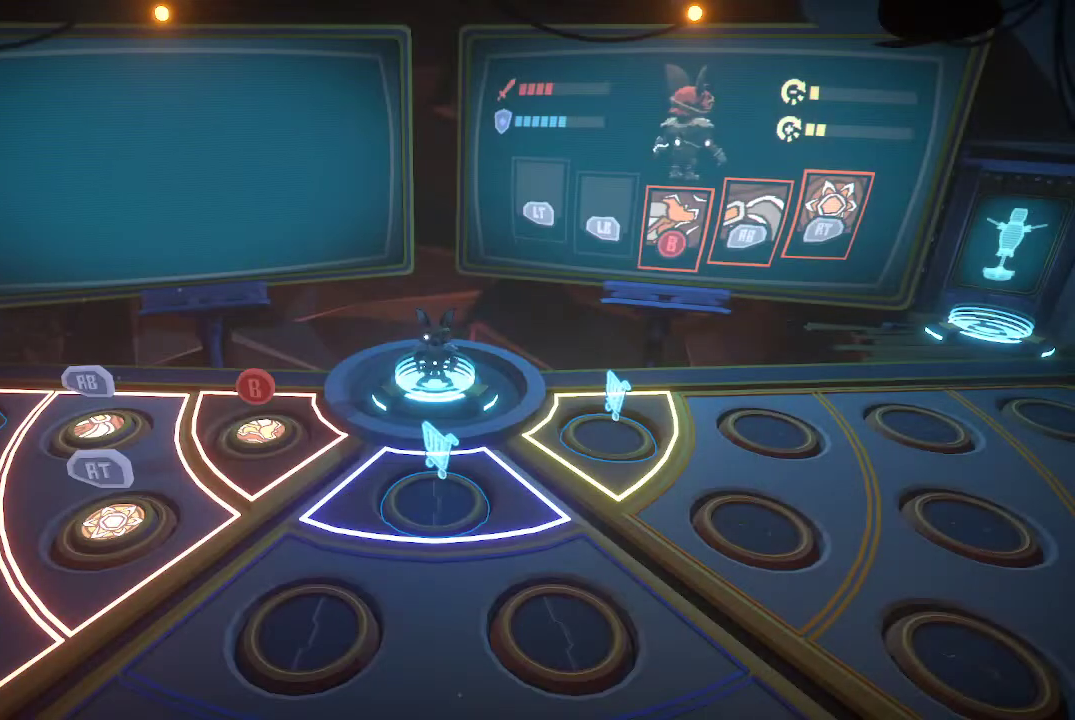
{"buttons": [], "left_stick": "down-left", "right_stick": "center", "events": [[133, "left_stick", "down-left"]]}
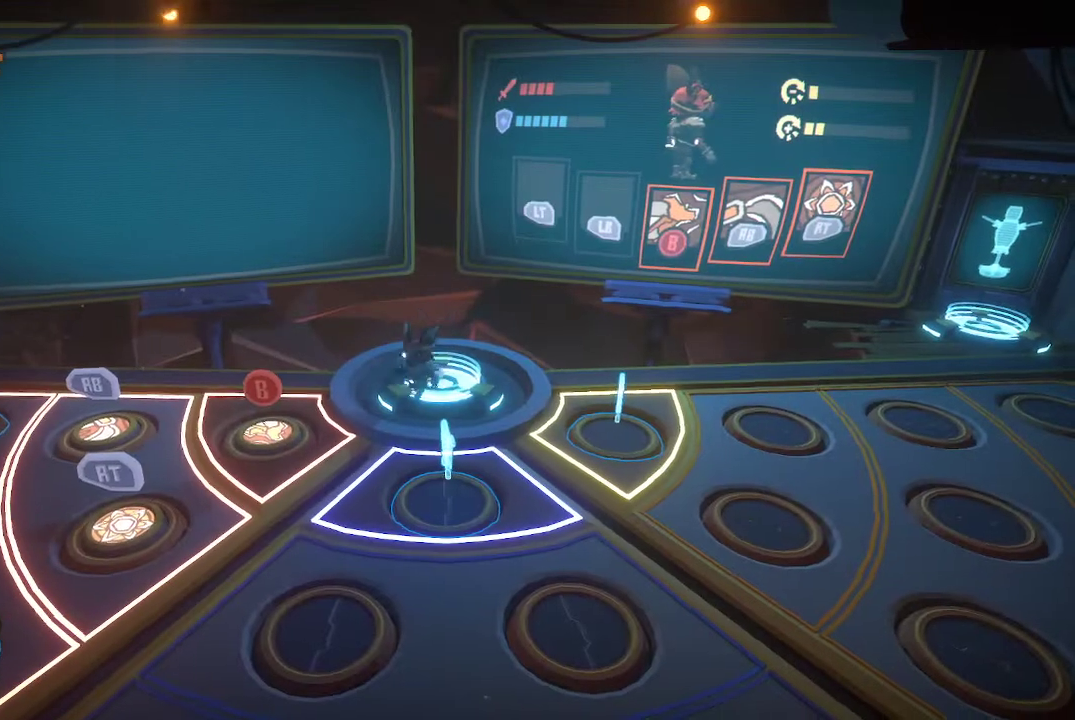
{"buttons": [], "left_stick": "down-left", "right_stick": "center", "events": []}
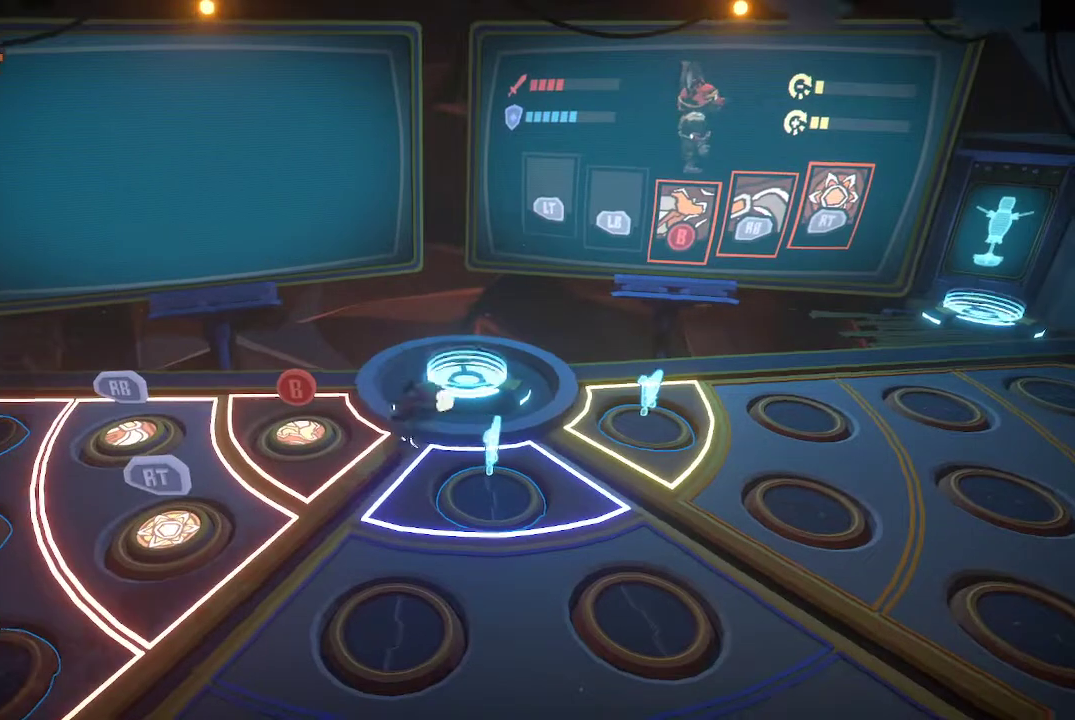
{"buttons": [], "left_stick": "up-left", "right_stick": "center", "events": [[300, "left_stick", "left"], [467, "left_stick", "up-left"]]}
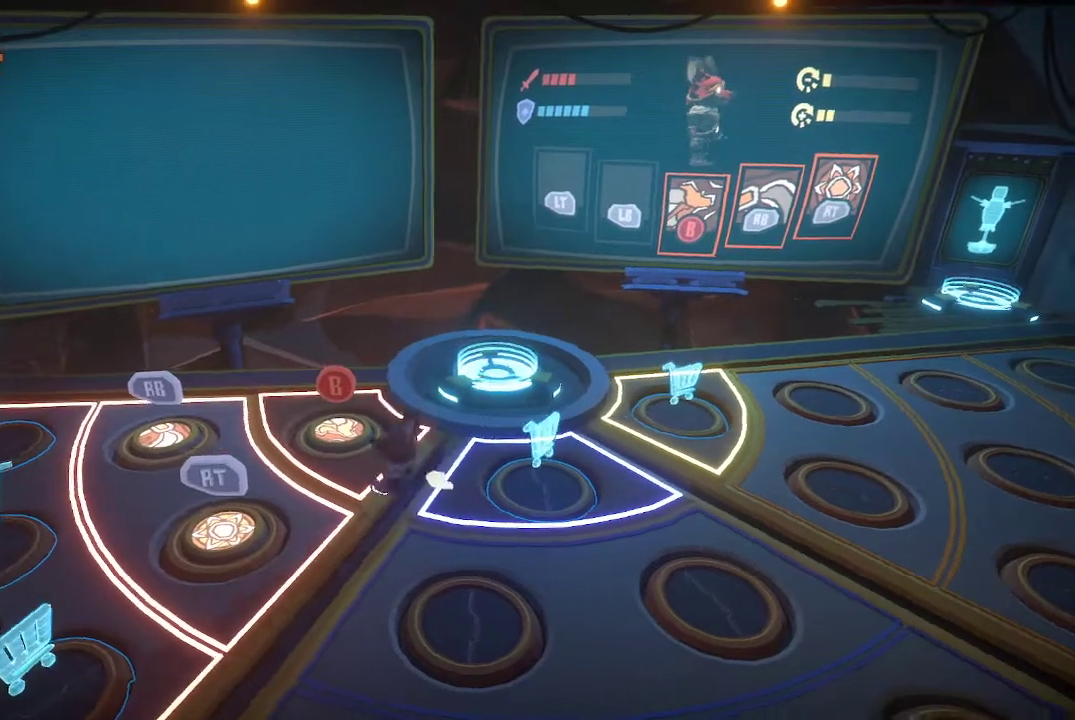
{"buttons": [], "left_stick": "center", "right_stick": "center", "events": [[67, "left_stick", "center"]]}
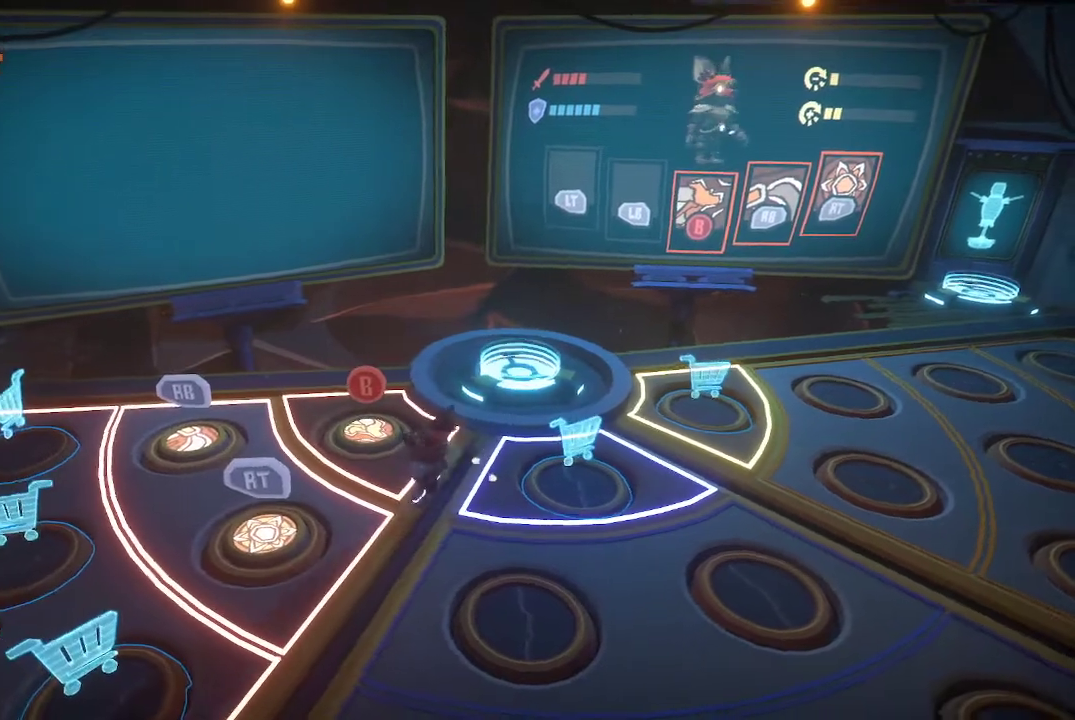
{"buttons": [], "left_stick": "right", "right_stick": "center", "events": [[233, "left_stick", "right"]]}
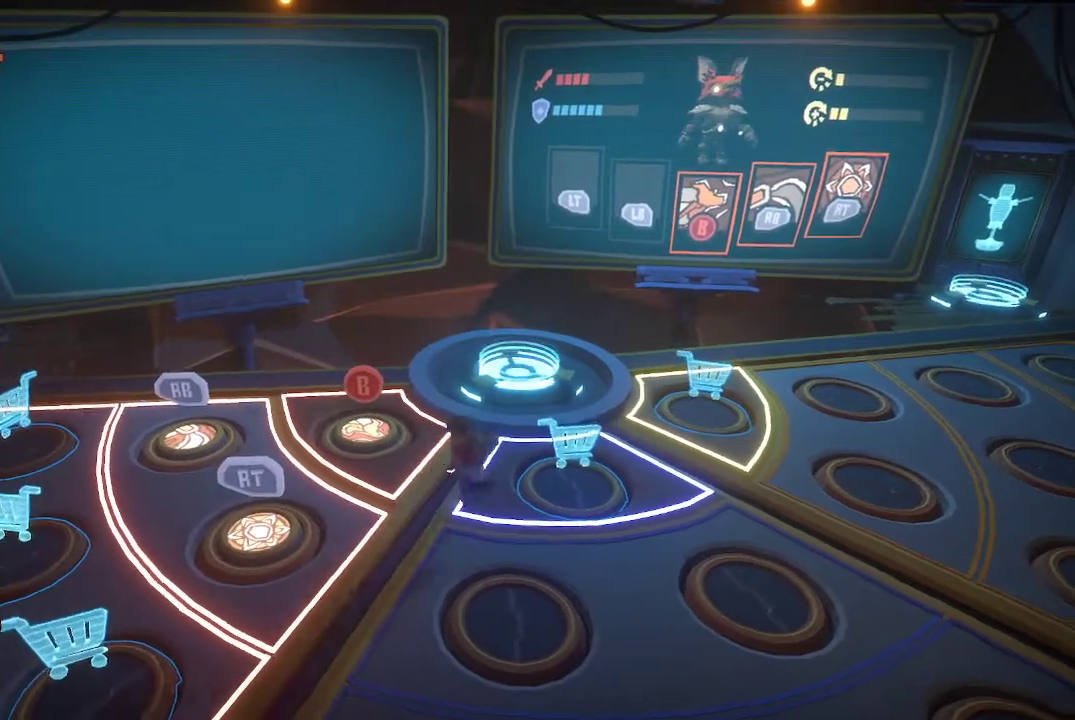
{"buttons": [], "left_stick": "center", "right_stick": "center", "events": [[367, "left_stick", "center"]]}
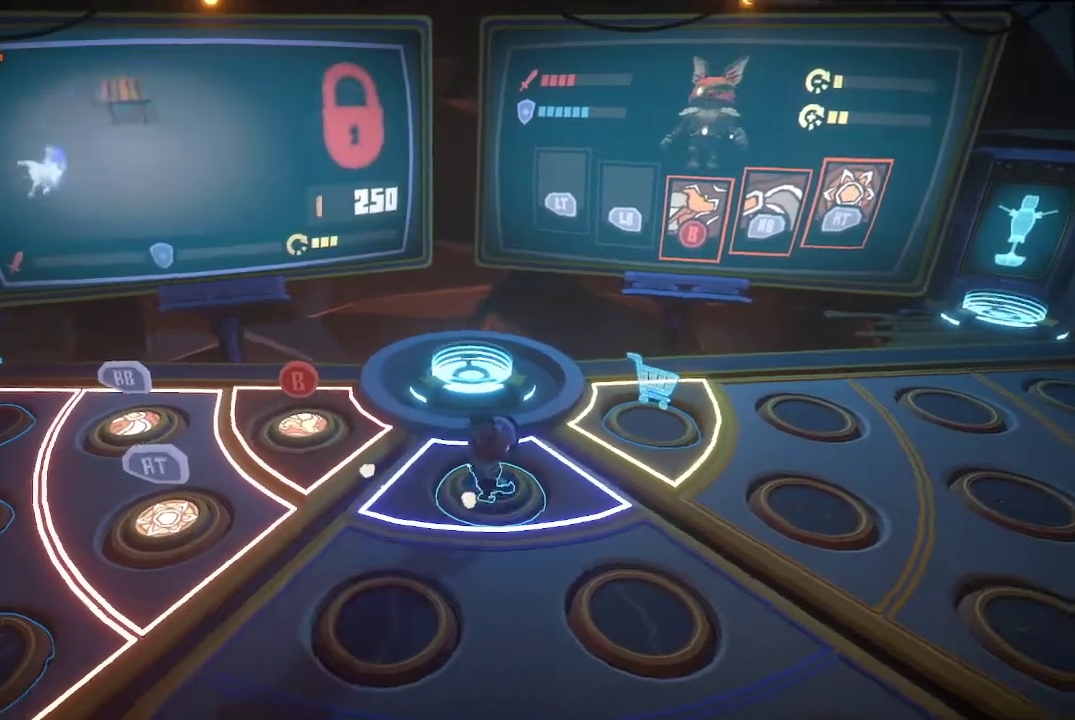
{"buttons": [], "left_stick": "center", "right_stick": "center", "events": []}
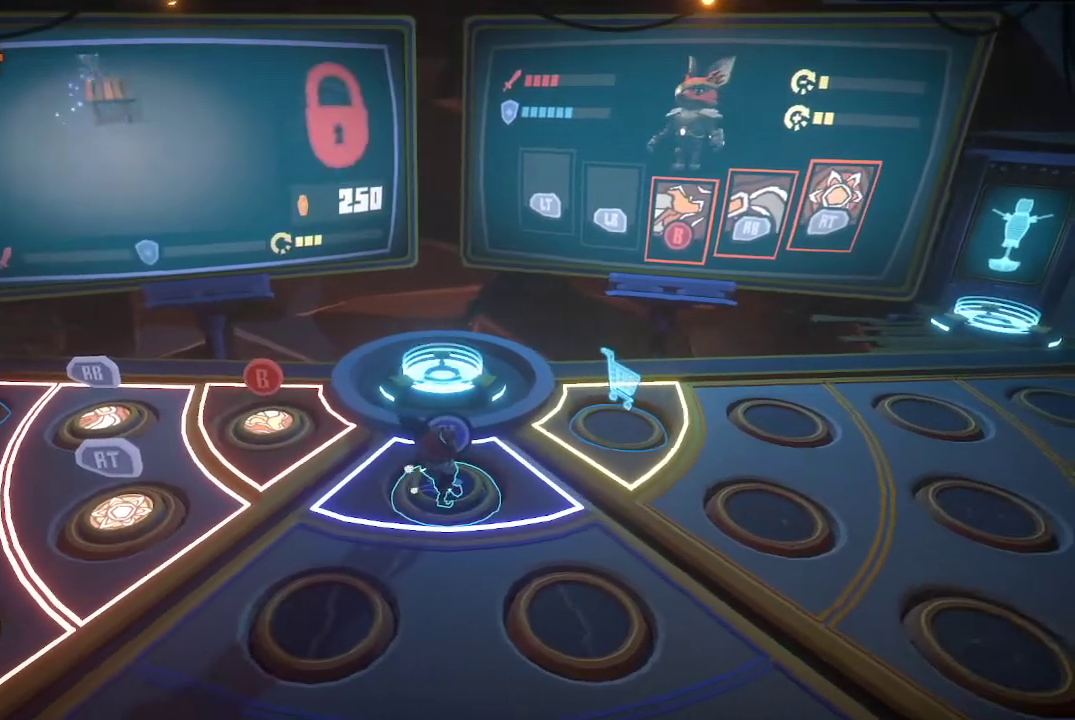
{"buttons": [], "left_stick": "center", "right_stick": "center", "events": []}
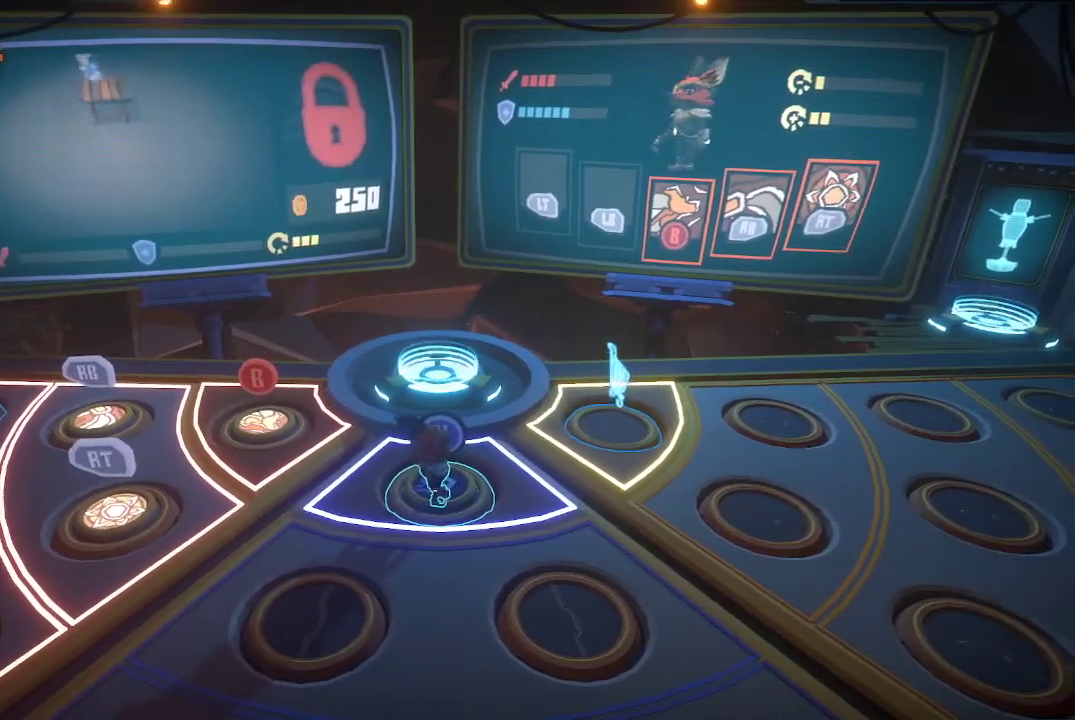
{"buttons": [], "left_stick": "center", "right_stick": "center", "events": []}
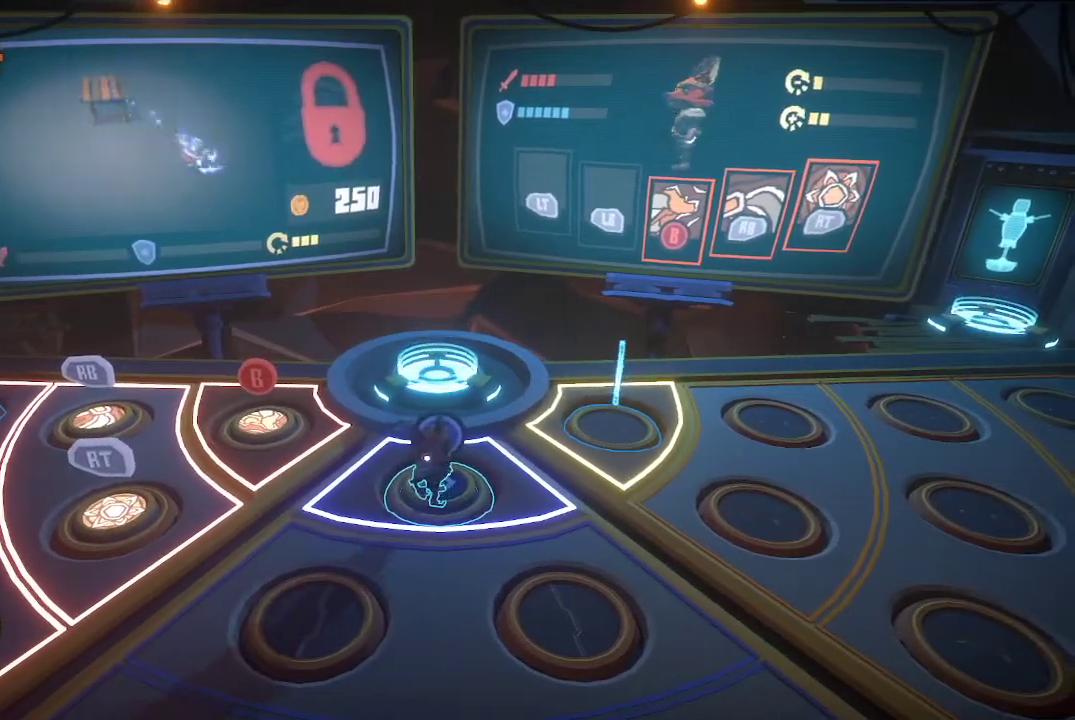
{"buttons": [], "left_stick": "center", "right_stick": "center", "events": []}
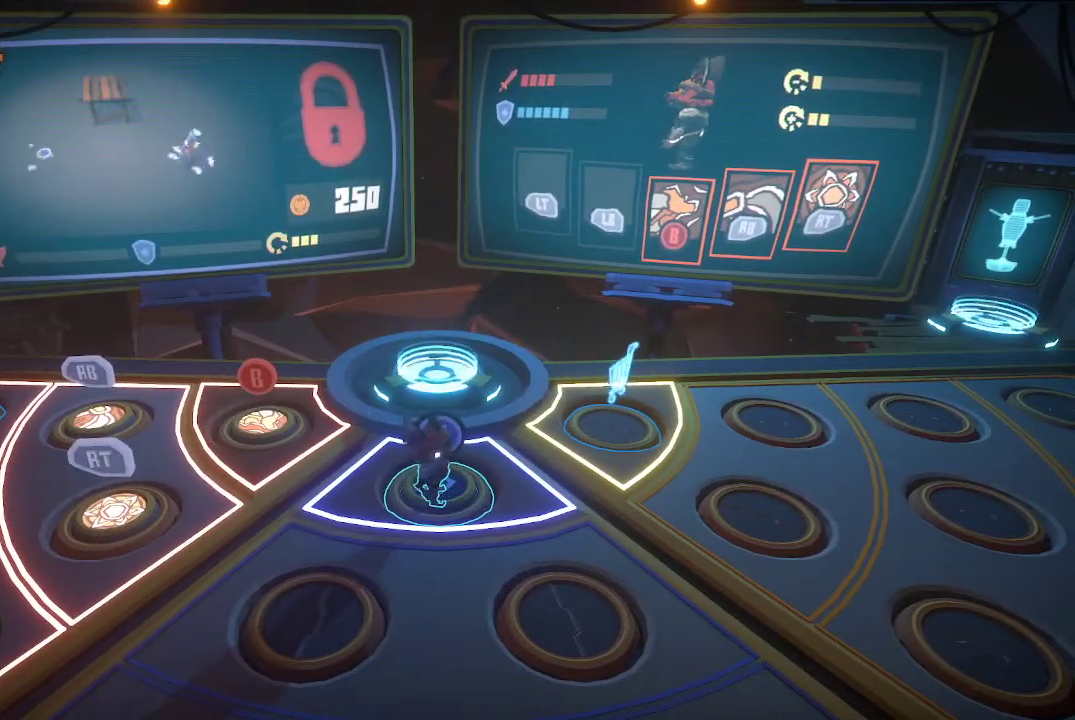
{"buttons": [], "left_stick": "right", "right_stick": "center", "events": [[467, "left_stick", "right"]]}
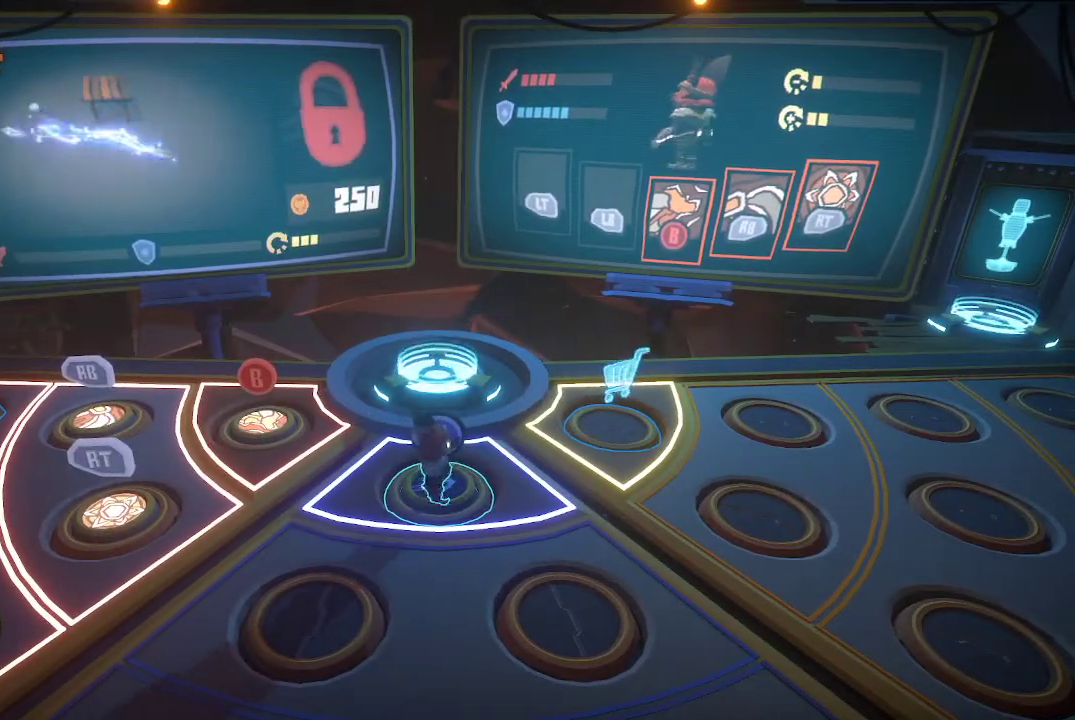
{"buttons": [], "left_stick": "up-right", "right_stick": "center", "events": [[133, "left_stick", "up-right"]]}
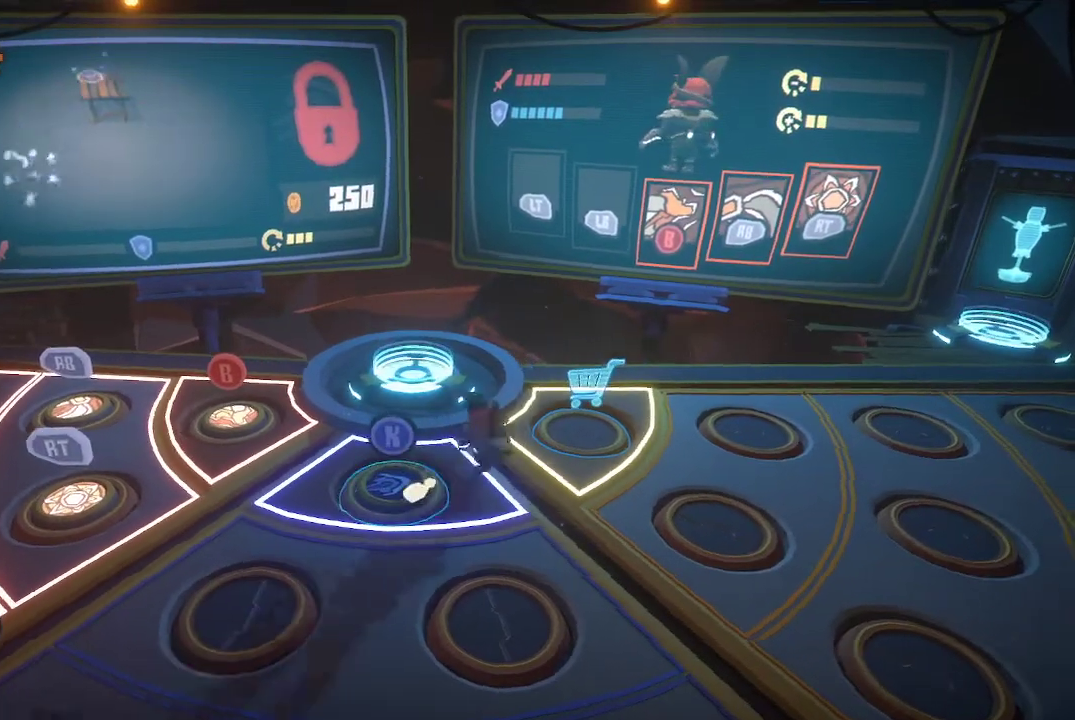
{"buttons": [], "left_stick": "center", "right_stick": "center", "events": [[333, "left_stick", "right"], [433, "left_stick", "center"]]}
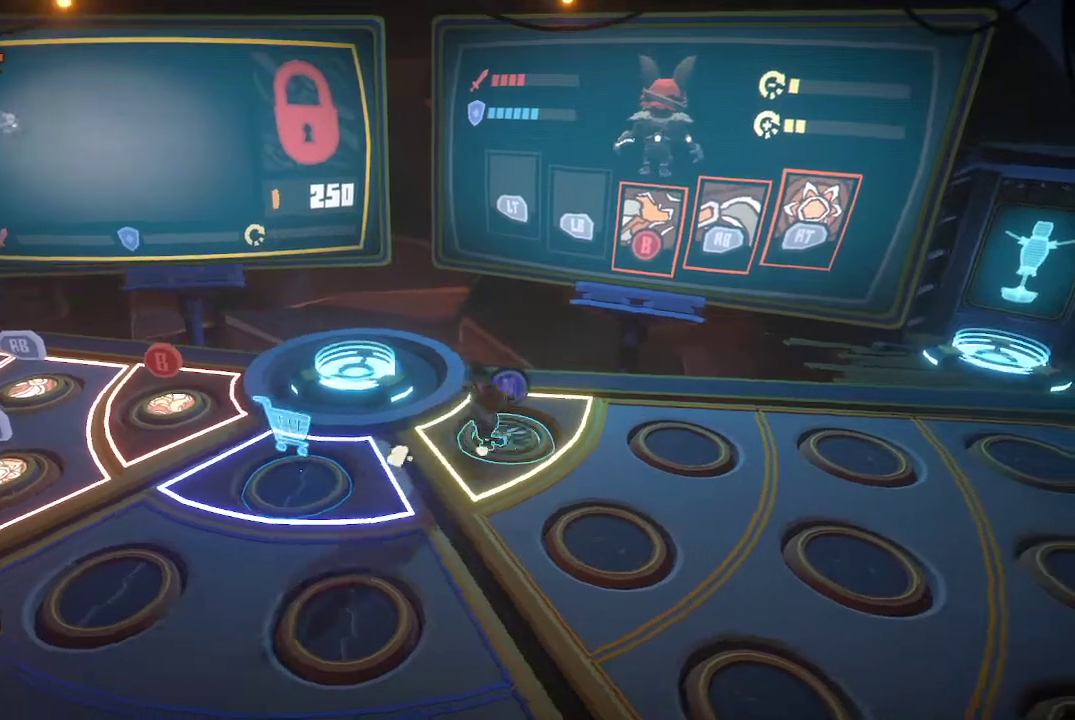
{"buttons": [], "left_stick": "center", "right_stick": "center", "events": []}
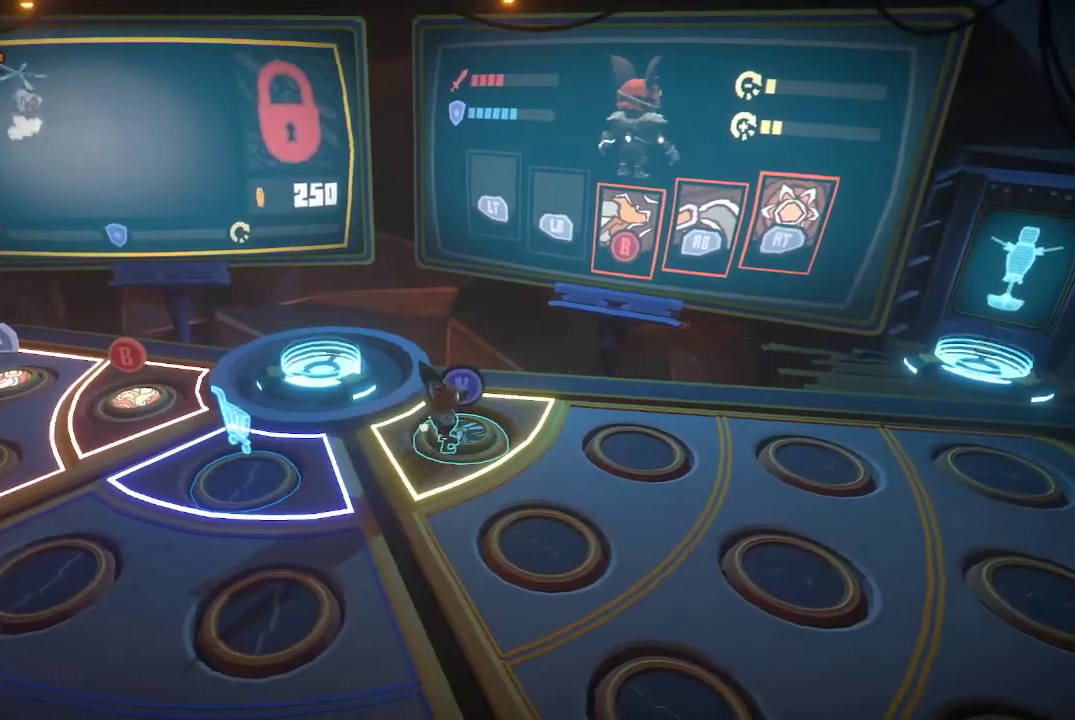
{"buttons": [], "left_stick": "center", "right_stick": "center", "events": []}
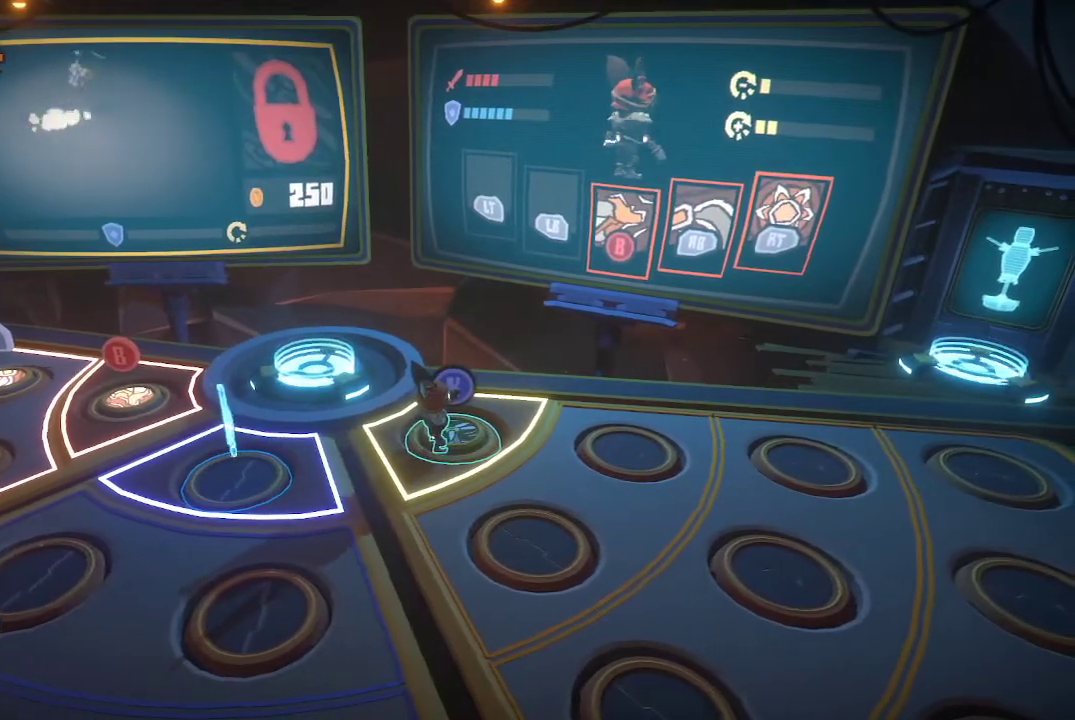
{"buttons": [], "left_stick": "center", "right_stick": "center", "events": []}
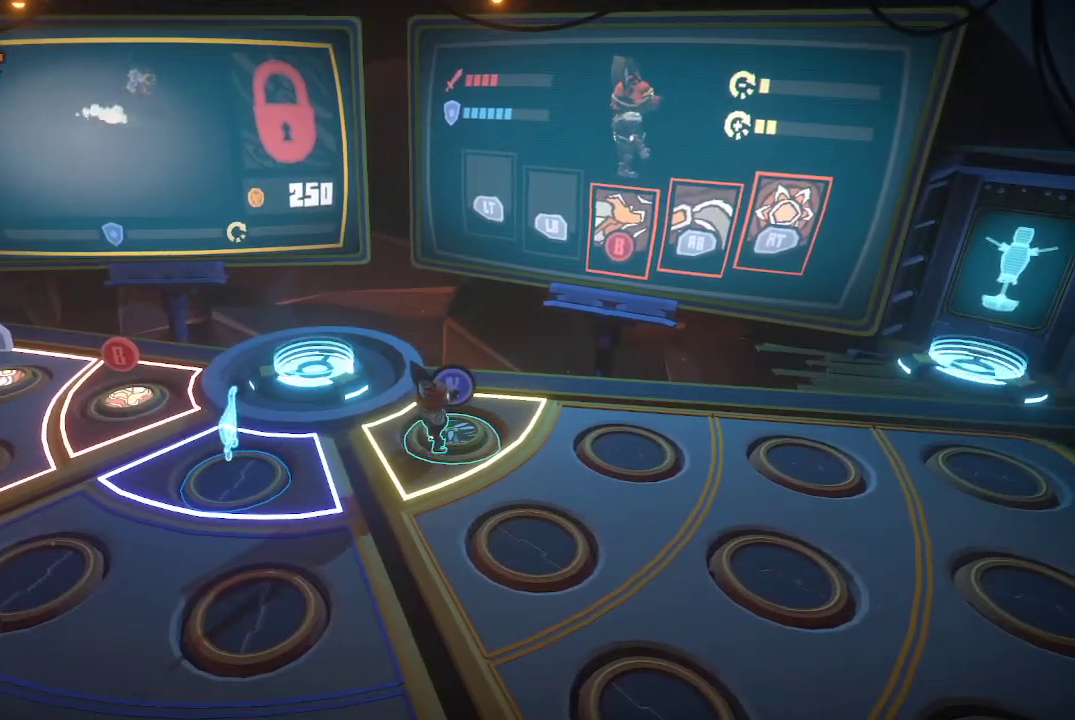
{"buttons": [], "left_stick": "left", "right_stick": "center", "events": [[33, "left_stick", "down-left"], [100, "left_stick", "left"]]}
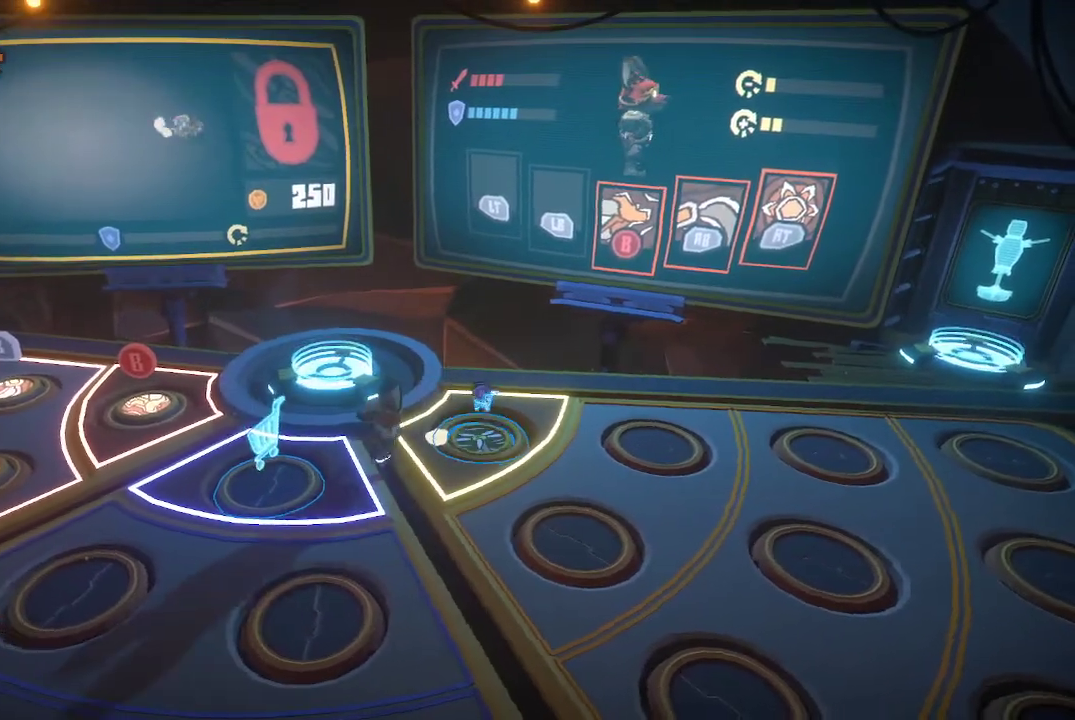
{"buttons": [], "left_stick": "left", "right_stick": "center", "events": []}
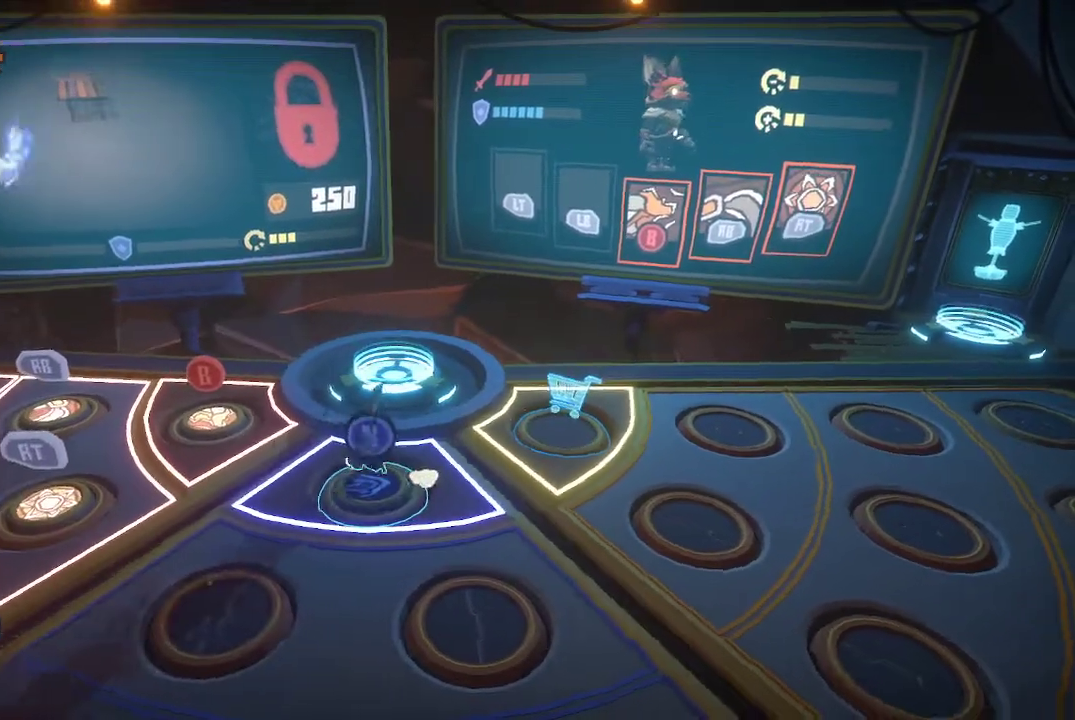
{"buttons": [], "left_stick": "down-left", "right_stick": "center", "events": [[133, "left_stick", "down-left"]]}
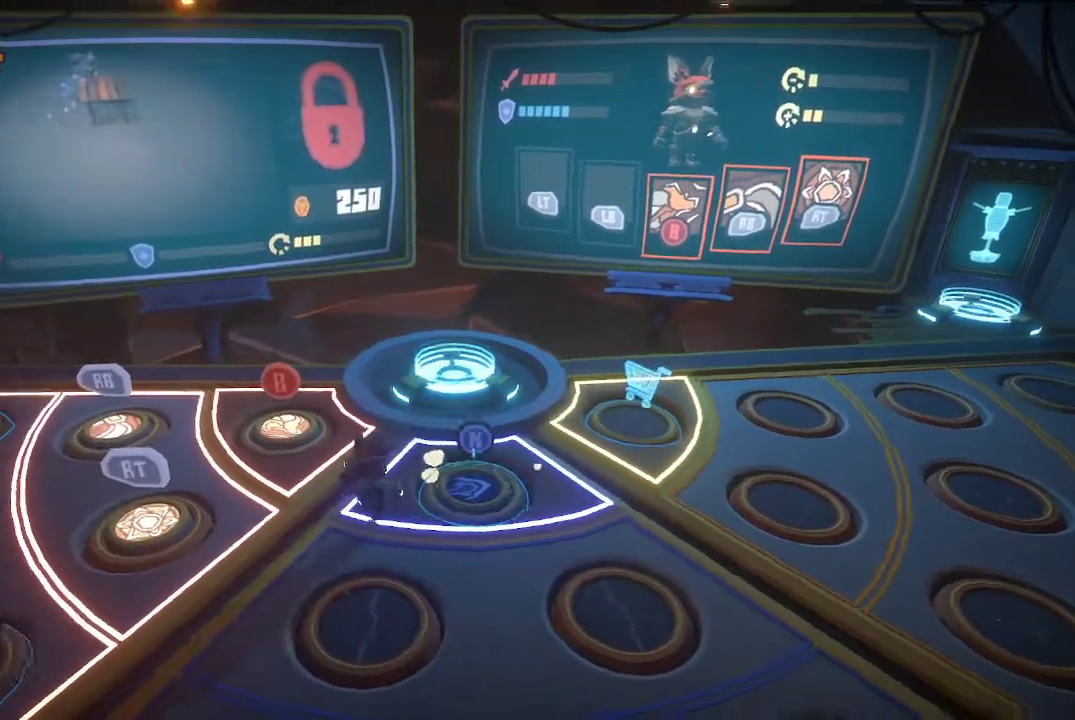
{"buttons": [], "left_stick": "down-left", "right_stick": "center", "events": []}
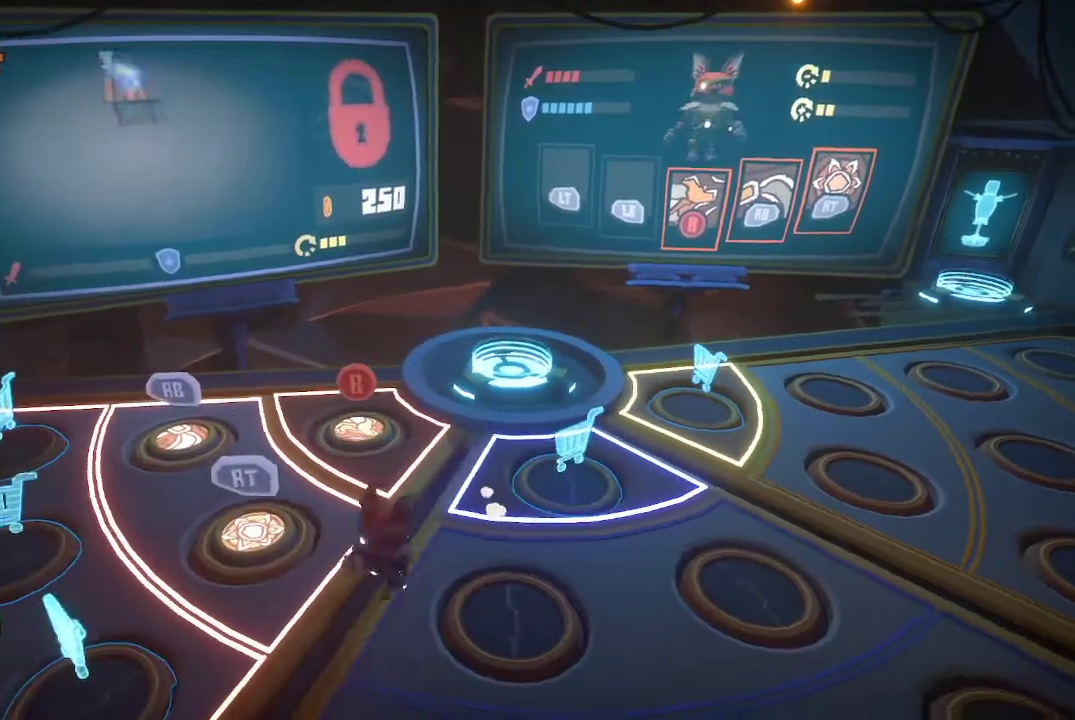
{"buttons": [], "left_stick": "left", "right_stick": "center", "events": [[500, "left_stick", "left"]]}
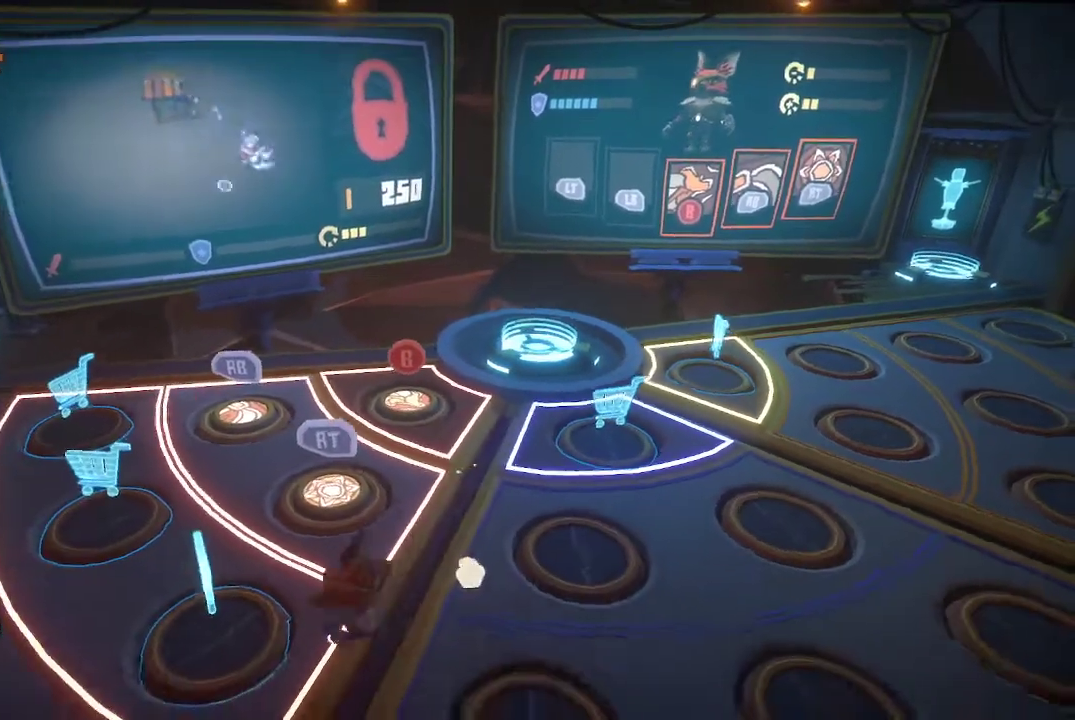
{"buttons": [], "left_stick": "center", "right_stick": "center", "events": [[300, "left_stick", "center"]]}
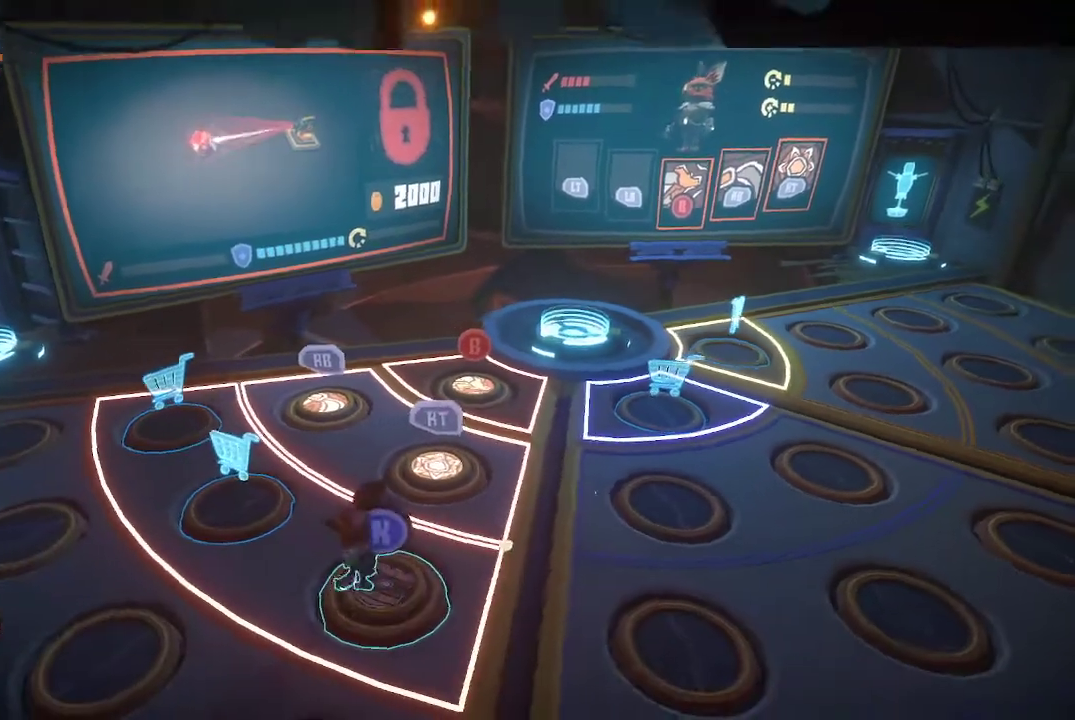
{"buttons": [], "left_stick": "center", "right_stick": "center", "events": []}
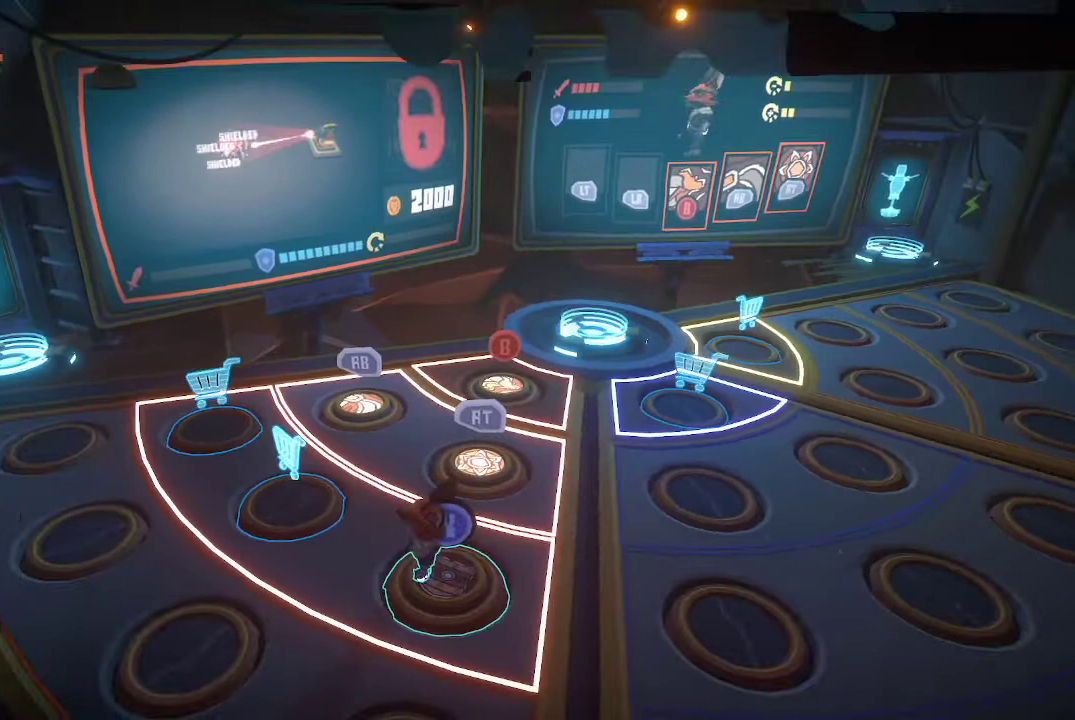
{"buttons": [], "left_stick": "center", "right_stick": "center", "events": []}